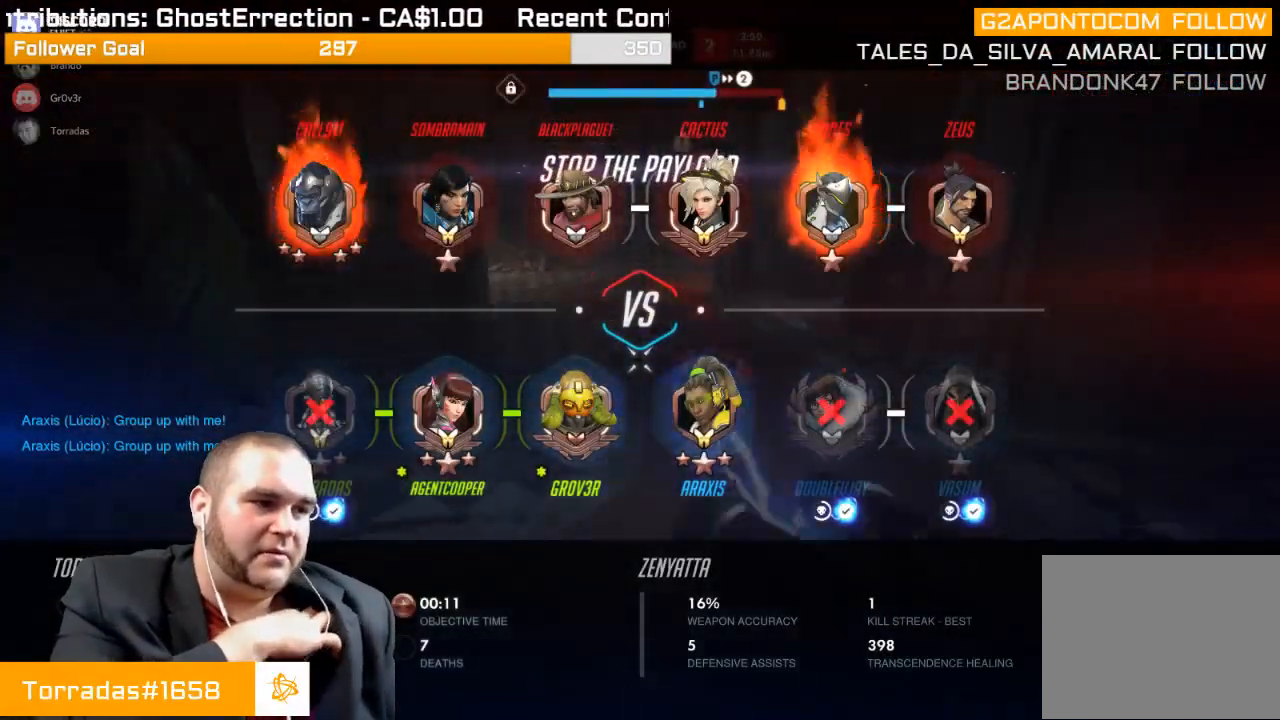
Gameplay with a controller (PlayStation layout); each line is a JSON object with the inputs held at the frame after it. "events" lists button and stick changes between this image and that frame as [ms after this image, input, new state], when the widget could be followed in between. Not read: L3.
{"buttons": ["SELECT"], "left_stick": "center", "right_stick": "center", "events": []}
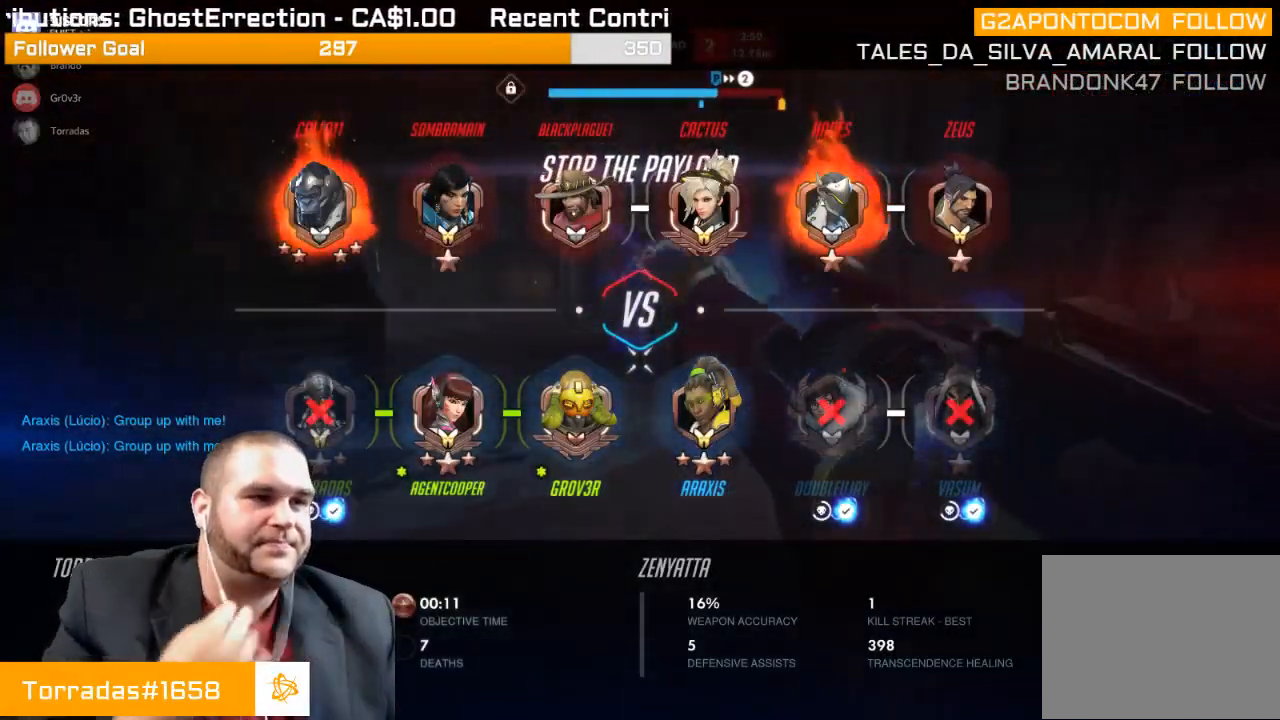
{"buttons": [], "left_stick": "center", "right_stick": "center", "events": [[467, "SELECT", "up"]]}
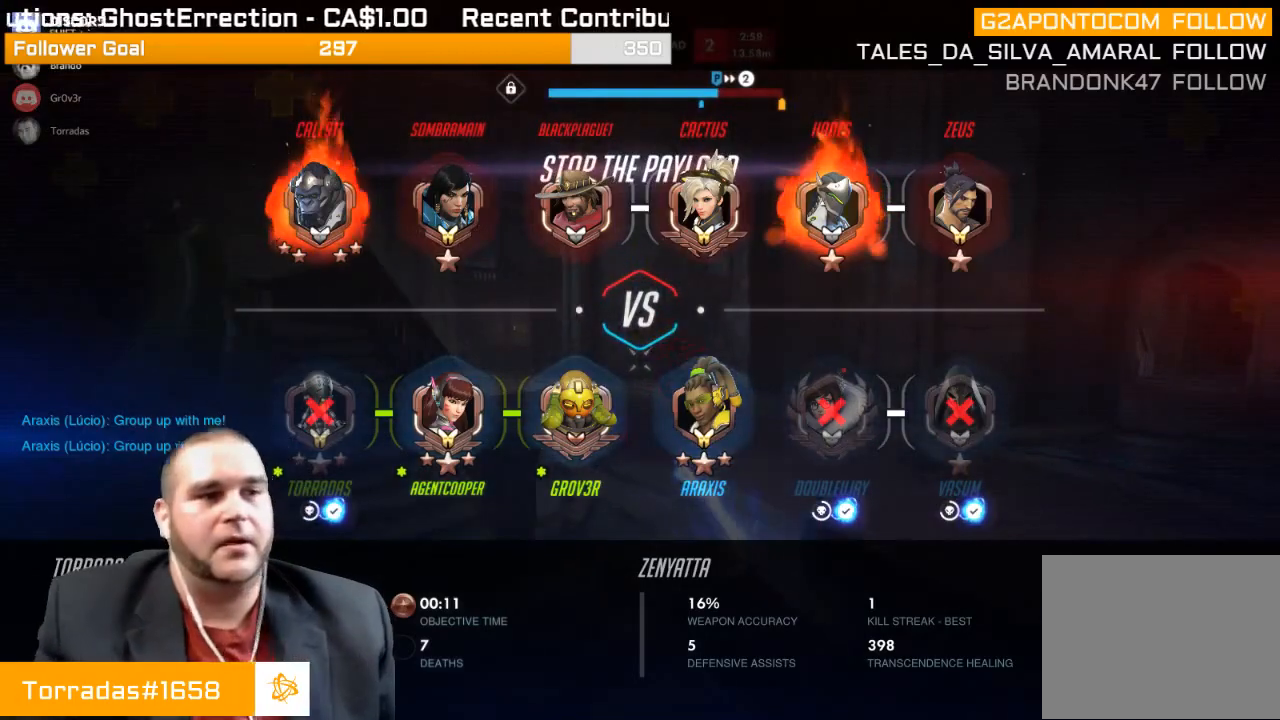
{"buttons": [], "left_stick": "center", "right_stick": "center", "events": [[383, "CROSS", "down"], [500, "CROSS", "up"]]}
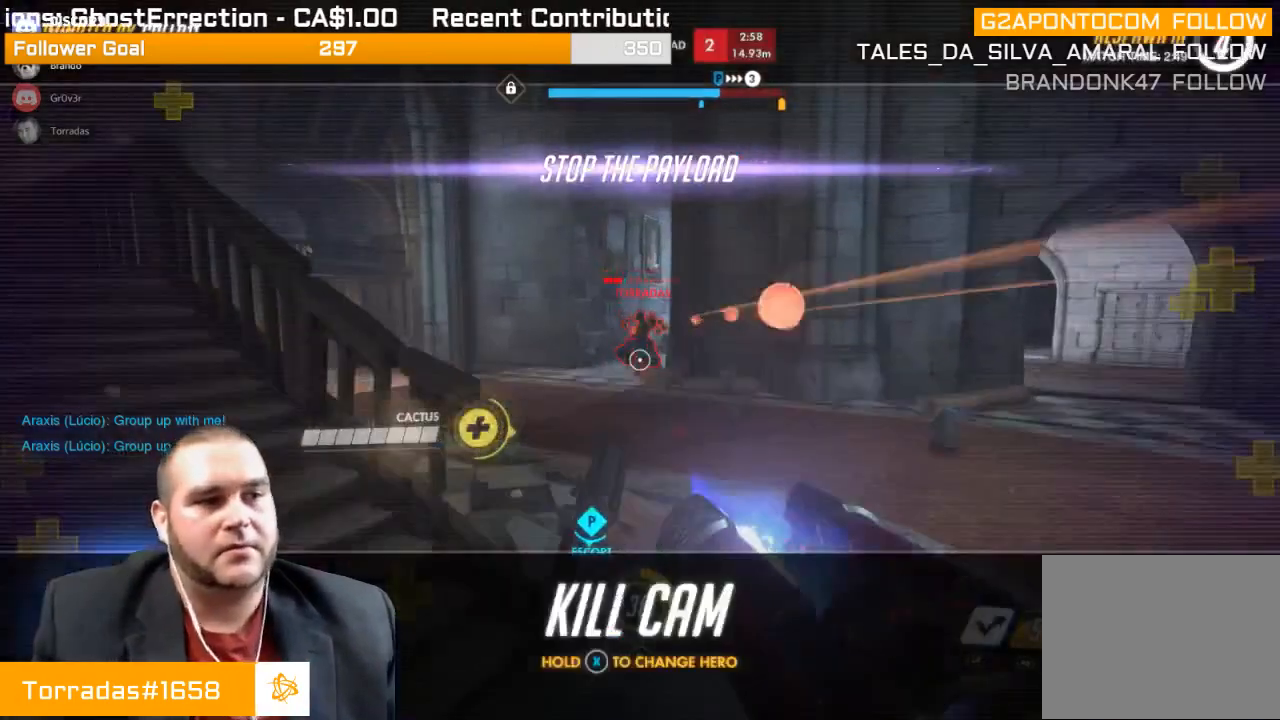
{"buttons": [], "left_stick": "center", "right_stick": "center", "events": [[83, "CROSS", "down"], [200, "CROSS", "up"], [233, "CROSS", "down"], [350, "CROSS", "up"], [417, "CROSS", "down"], [500, "CROSS", "up"]]}
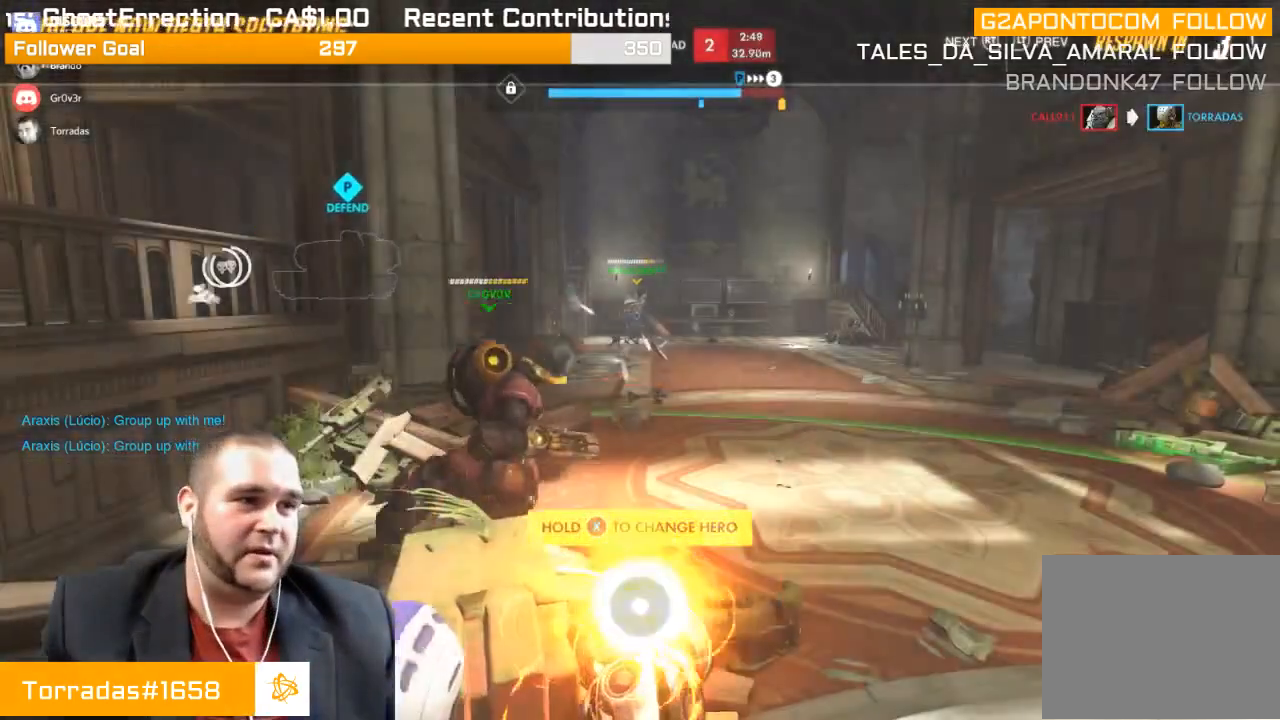
{"buttons": [], "left_stick": "center", "right_stick": "center", "events": [[183, "CROSS", "down"], [483, "CROSS", "up"]]}
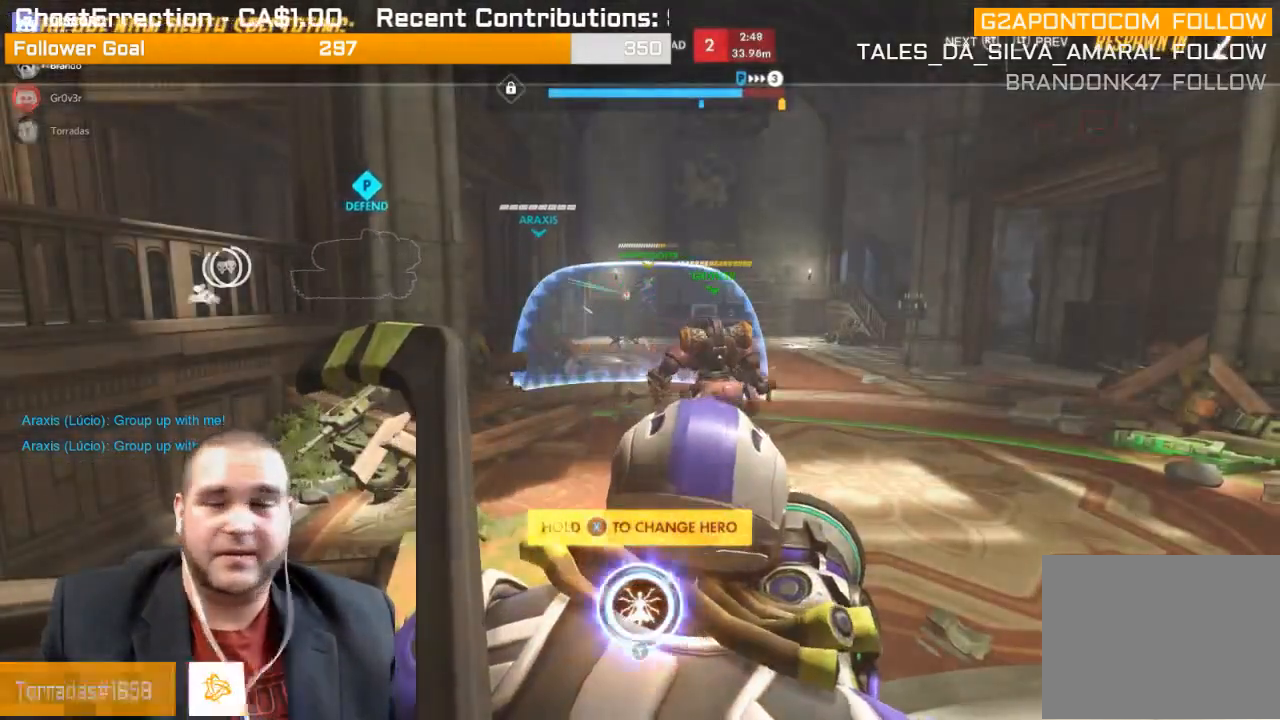
{"buttons": [], "left_stick": "center", "right_stick": "center", "events": [[67, "CROSS", "down"], [183, "CROSS", "up"], [300, "CROSS", "down"], [417, "CROSS", "up"]]}
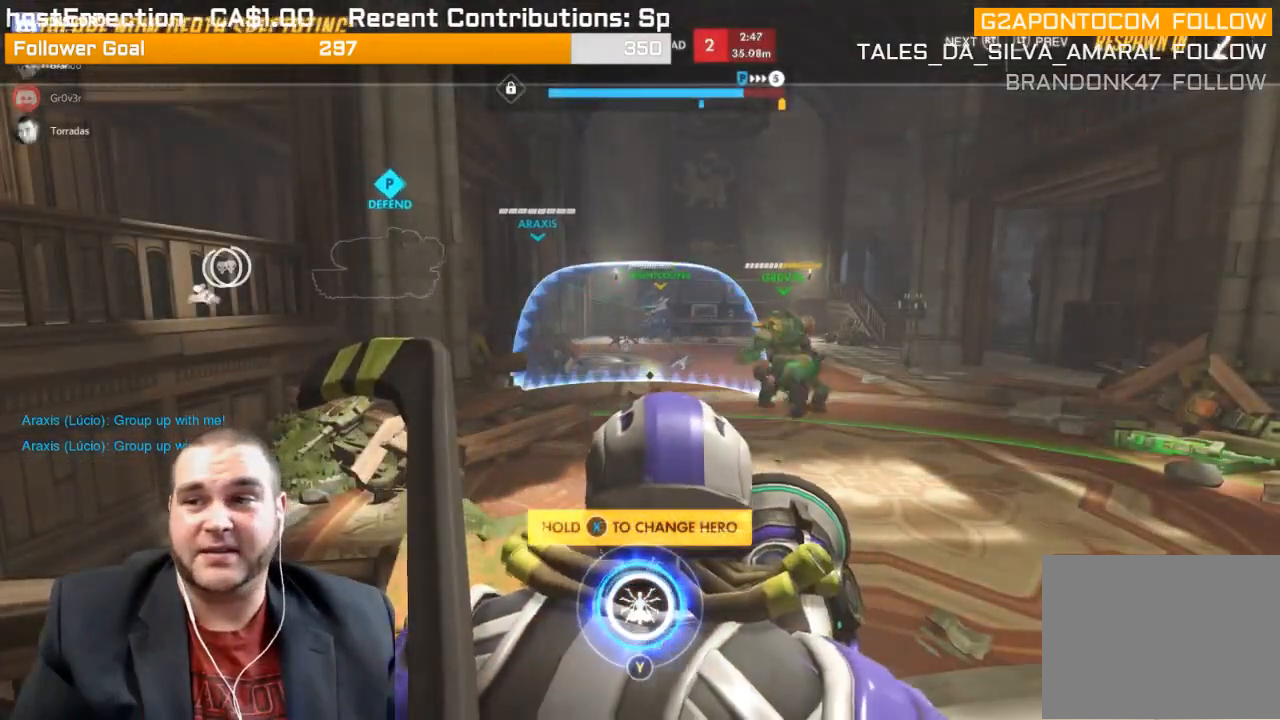
{"buttons": [], "left_stick": "up", "right_stick": "center", "events": [[17, "CROSS", "down"], [133, "CROSS", "up"], [250, "CROSS", "down"], [367, "CROSS", "up"], [367, "left_stick", "up"]]}
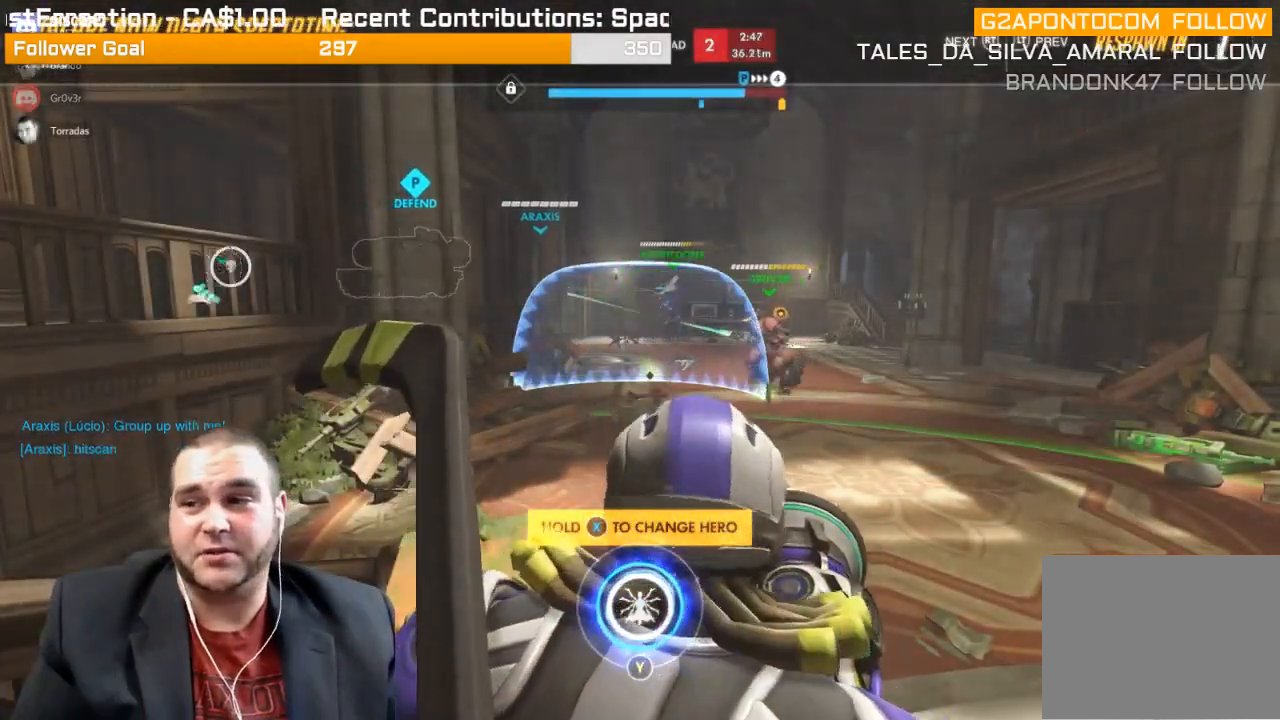
{"buttons": [], "left_stick": "up", "right_stick": "center", "events": []}
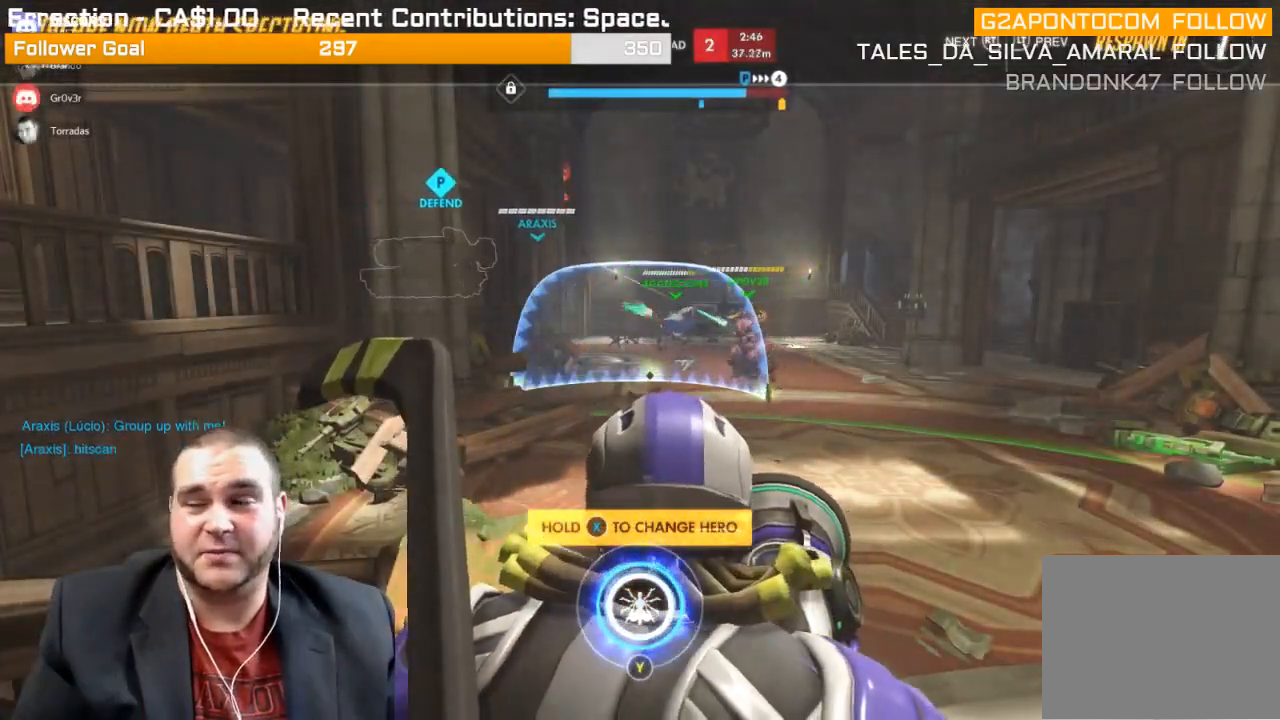
{"buttons": ["CROSS"], "left_stick": "up", "right_stick": "center", "events": [[383, "CROSS", "down"]]}
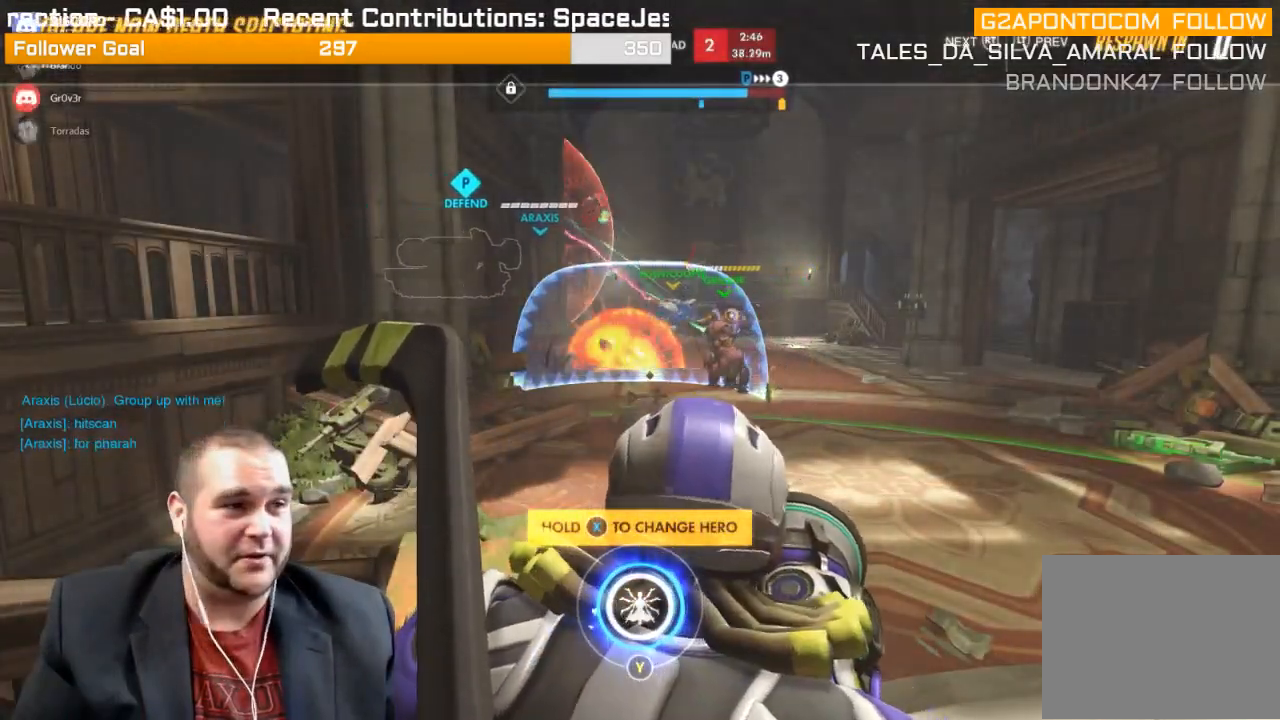
{"buttons": [], "left_stick": "up", "right_stick": "center", "events": [[50, "CROSS", "up"]]}
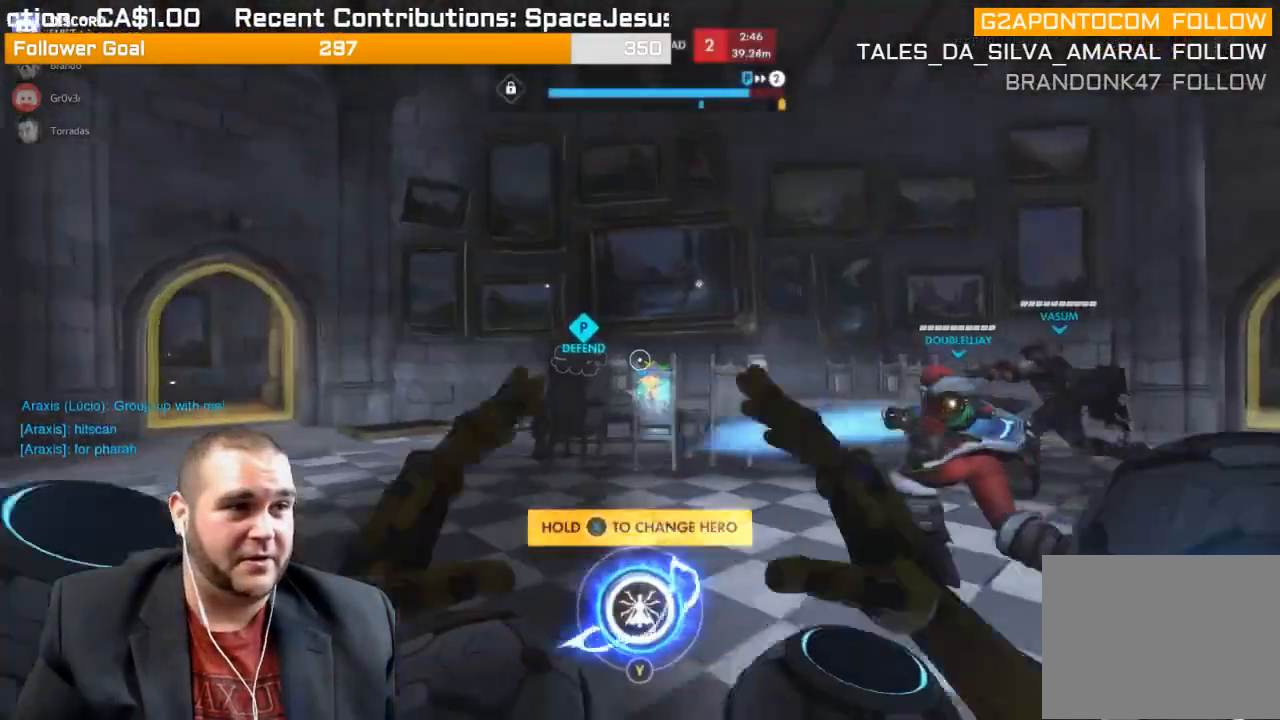
{"buttons": [], "left_stick": "up", "right_stick": "center", "events": []}
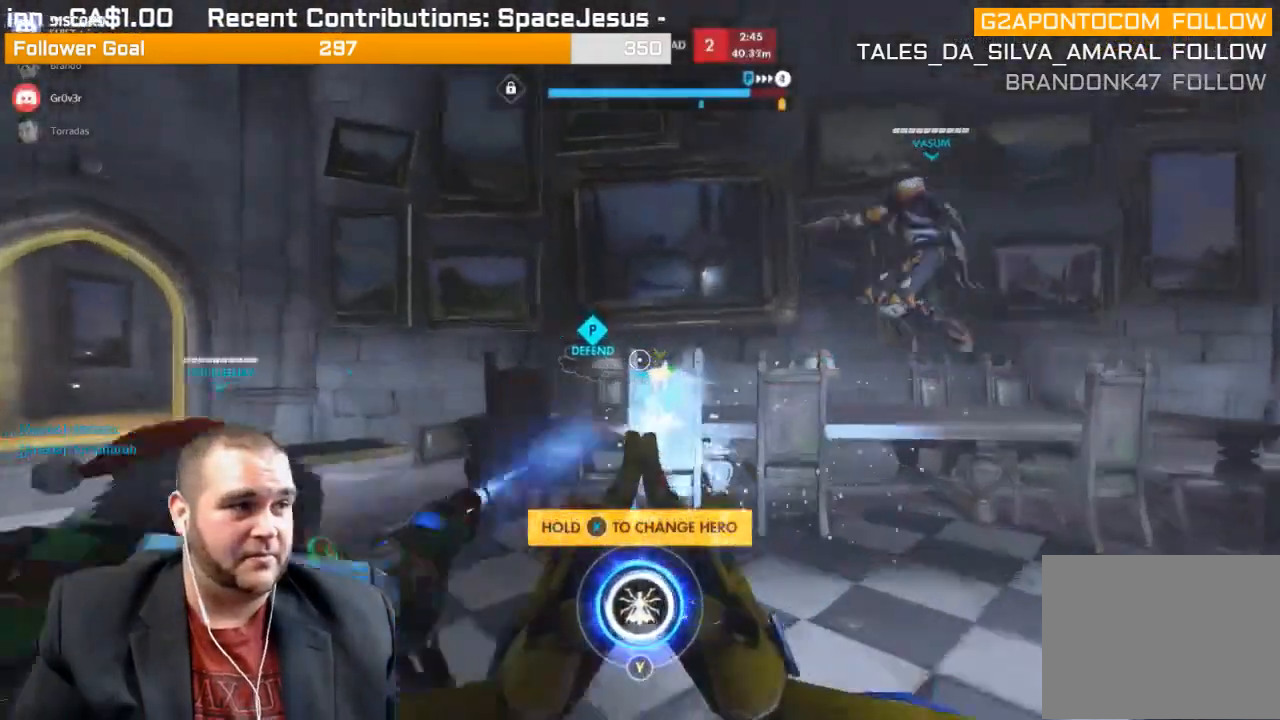
{"buttons": ["SQUARE"], "left_stick": "up-right", "right_stick": "center", "events": [[67, "left_stick", "up-right"], [100, "right_stick", "right"], [367, "right_stick", "center"], [500, "SQUARE", "down"]]}
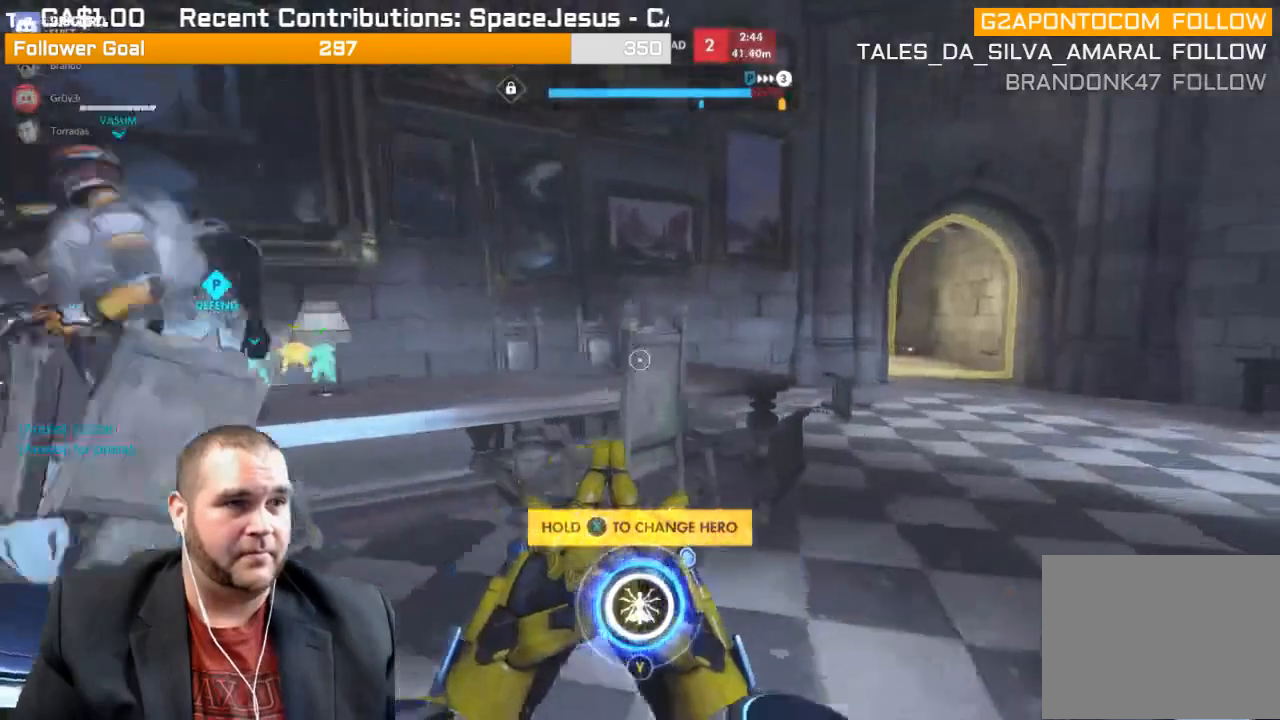
{"buttons": [], "left_stick": "up-right", "right_stick": "center", "events": [[133, "SQUARE", "up"]]}
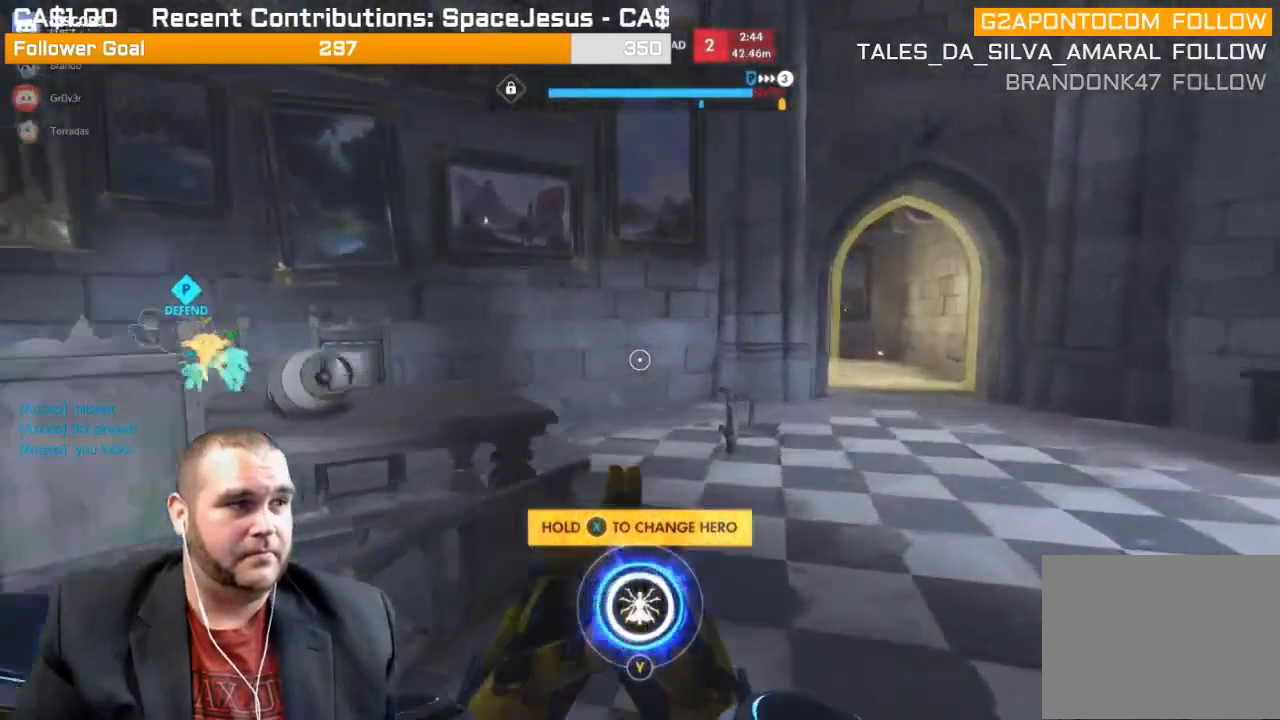
{"buttons": [], "left_stick": "up-right", "right_stick": "center", "events": []}
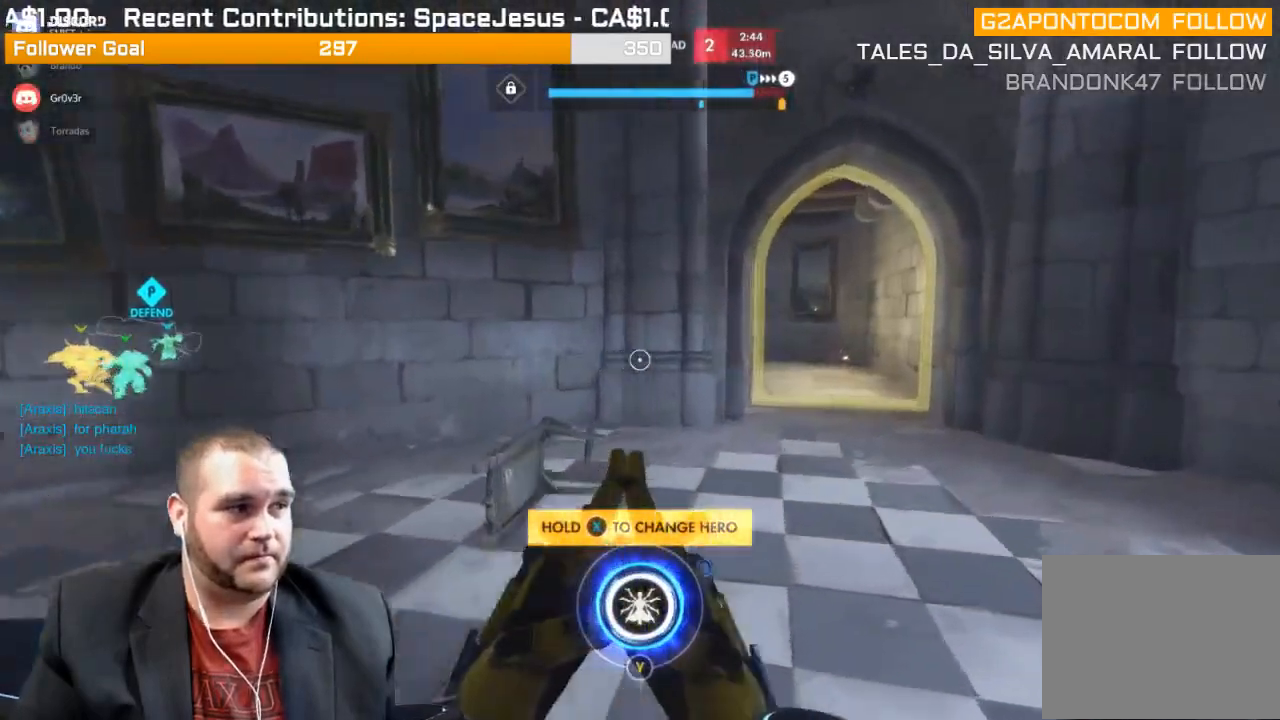
{"buttons": [], "left_stick": "up-right", "right_stick": "center", "events": []}
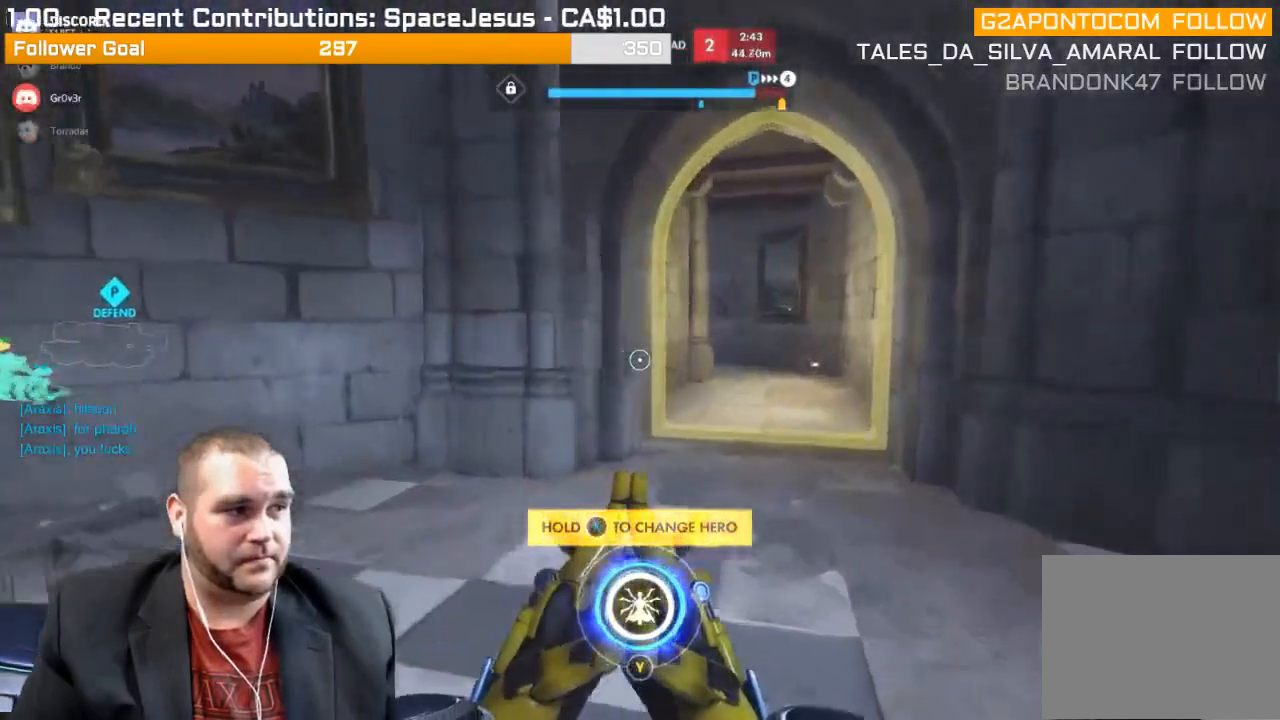
{"buttons": [], "left_stick": "up", "right_stick": "center", "events": [[83, "left_stick", "up"]]}
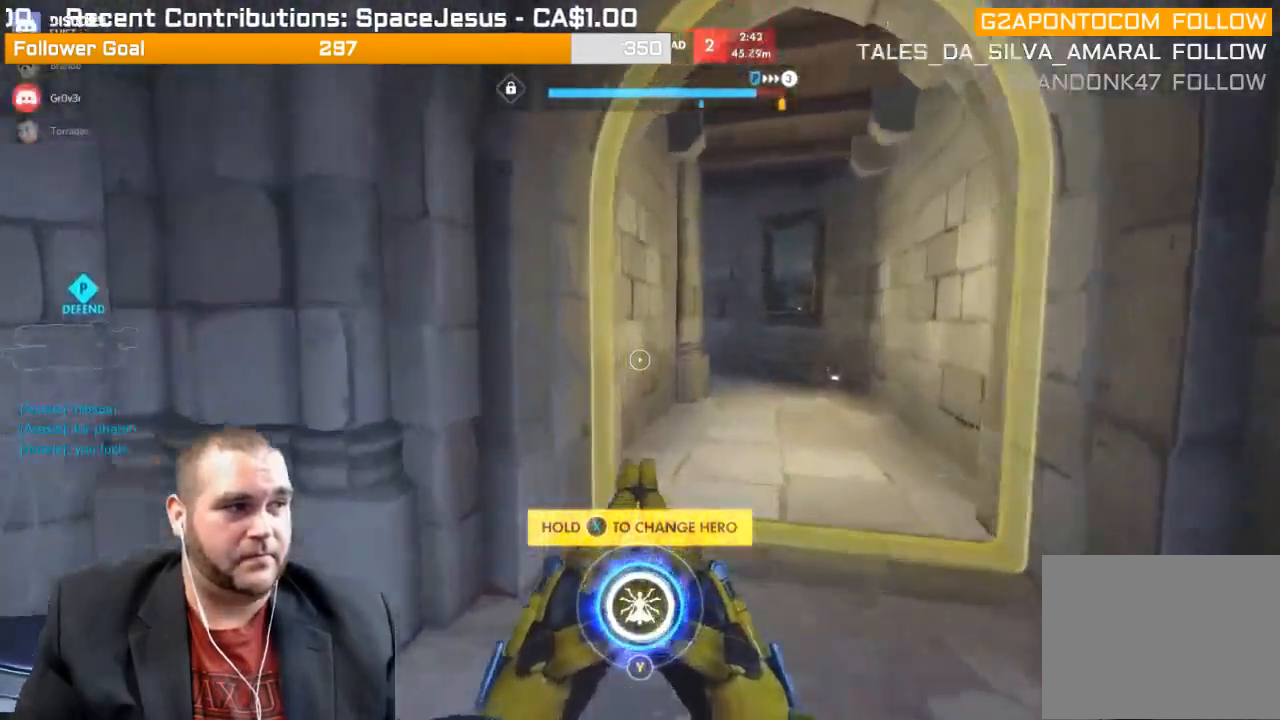
{"buttons": ["SELECT"], "left_stick": "up-right", "right_stick": "center", "events": [[200, "SELECT", "down"], [450, "left_stick", "up-right"]]}
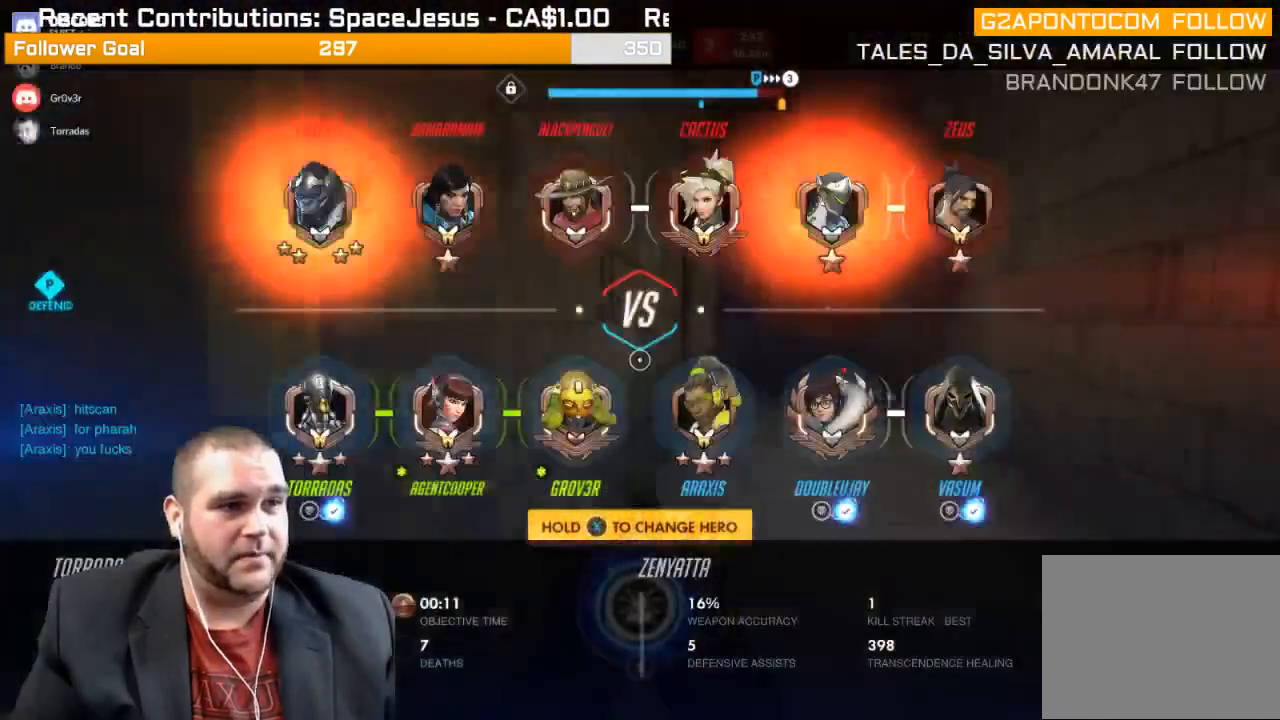
{"buttons": ["SELECT"], "left_stick": "up-right", "right_stick": "center", "events": []}
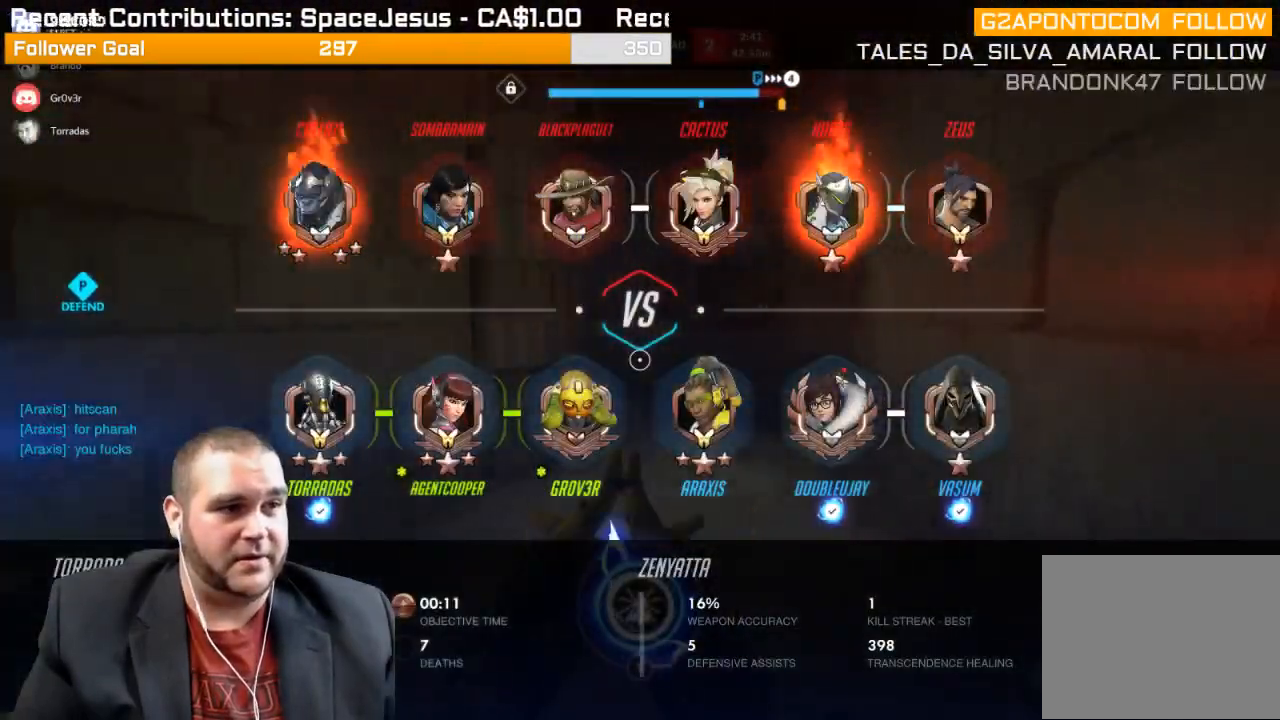
{"buttons": ["SELECT"], "left_stick": "up", "right_stick": "left", "events": [[233, "left_stick", "up"], [250, "right_stick", "left"]]}
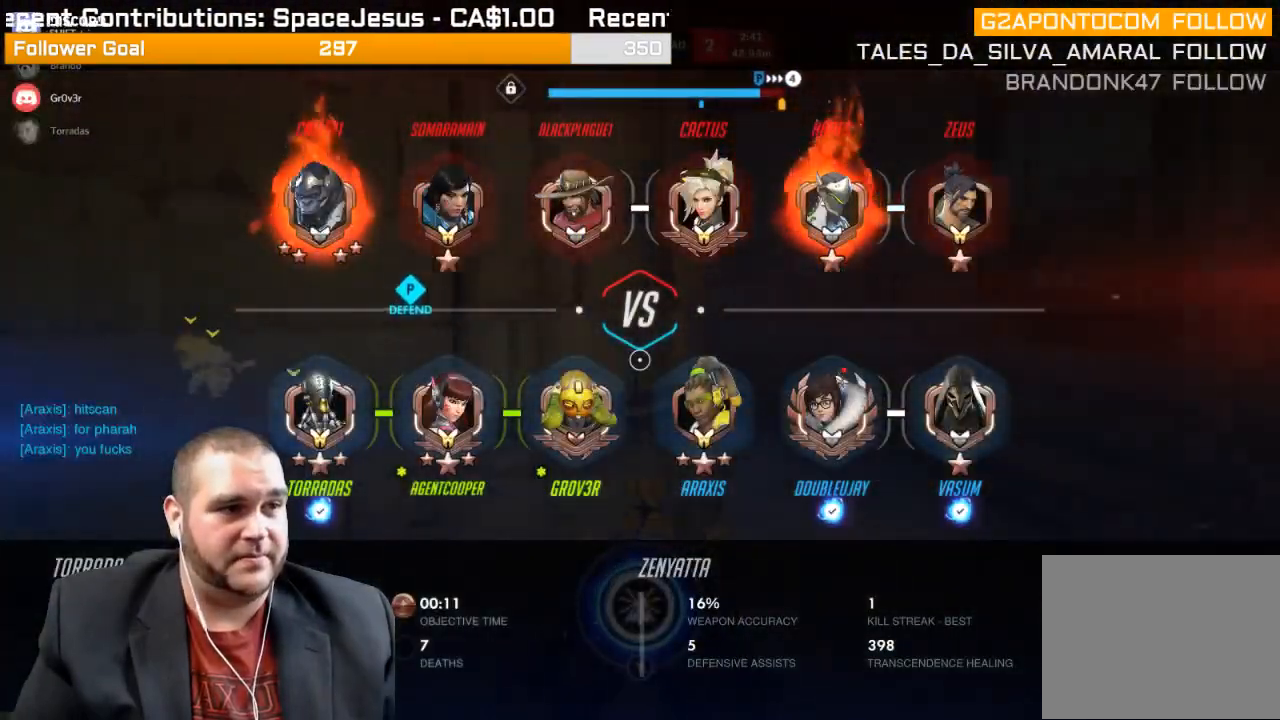
{"buttons": ["SELECT"], "left_stick": "up", "right_stick": "left", "events": [[17, "right_stick", "center"], [250, "right_stick", "left"]]}
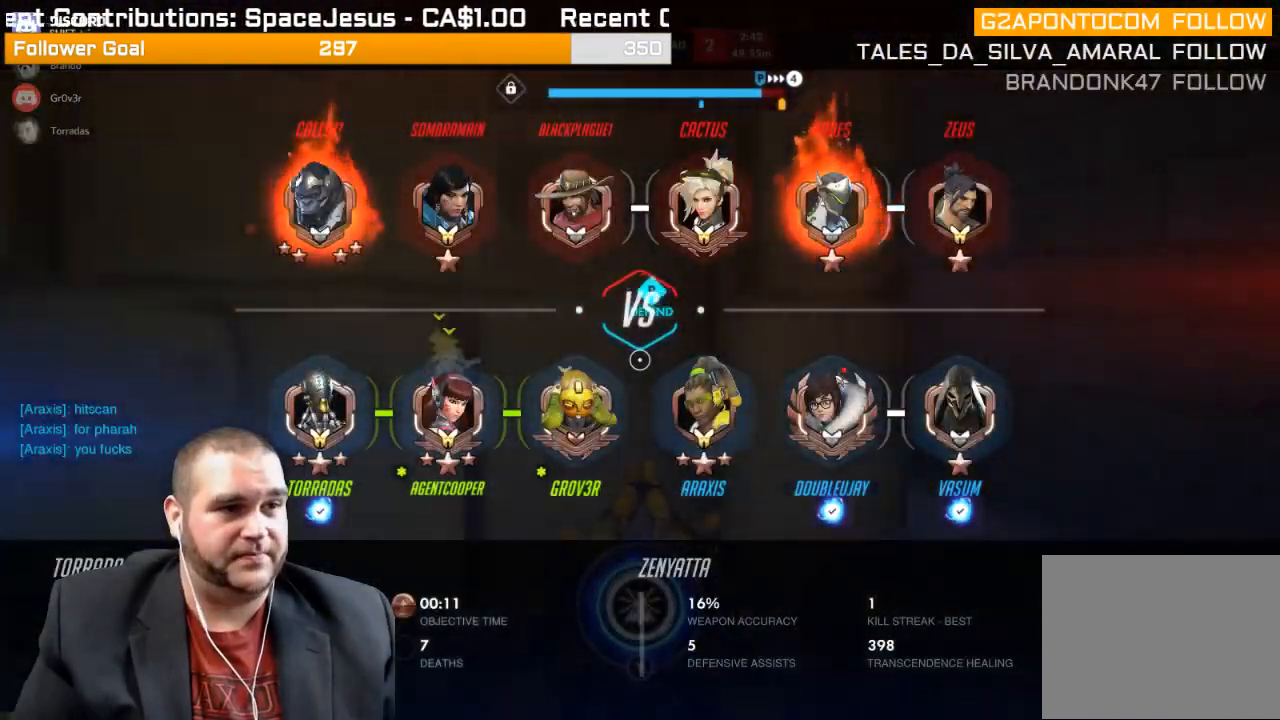
{"buttons": [], "left_stick": "up", "right_stick": "center", "events": [[17, "right_stick", "center"], [133, "SELECT", "up"], [217, "right_stick", "left"], [400, "right_stick", "center"]]}
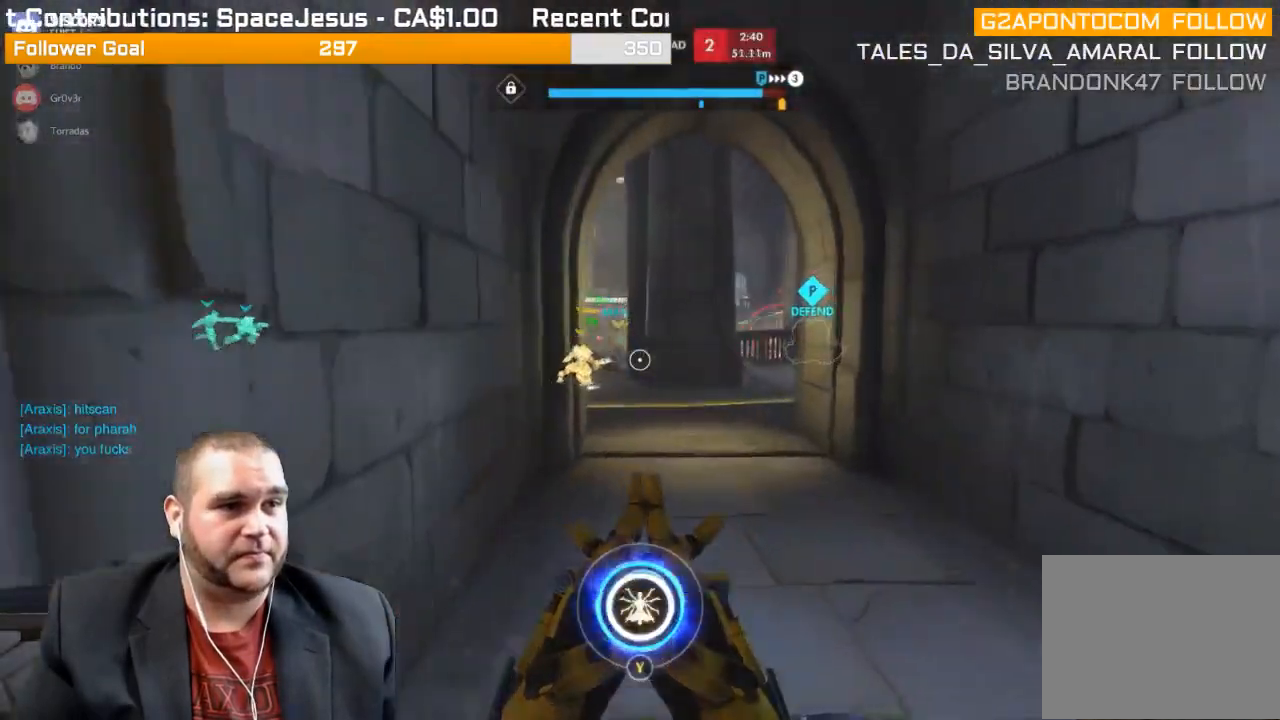
{"buttons": ["R1"], "left_stick": "up-right", "right_stick": "center", "events": [[50, "right_stick", "left"], [200, "right_stick", "center"], [233, "left_stick", "up-right"], [400, "R1", "down"]]}
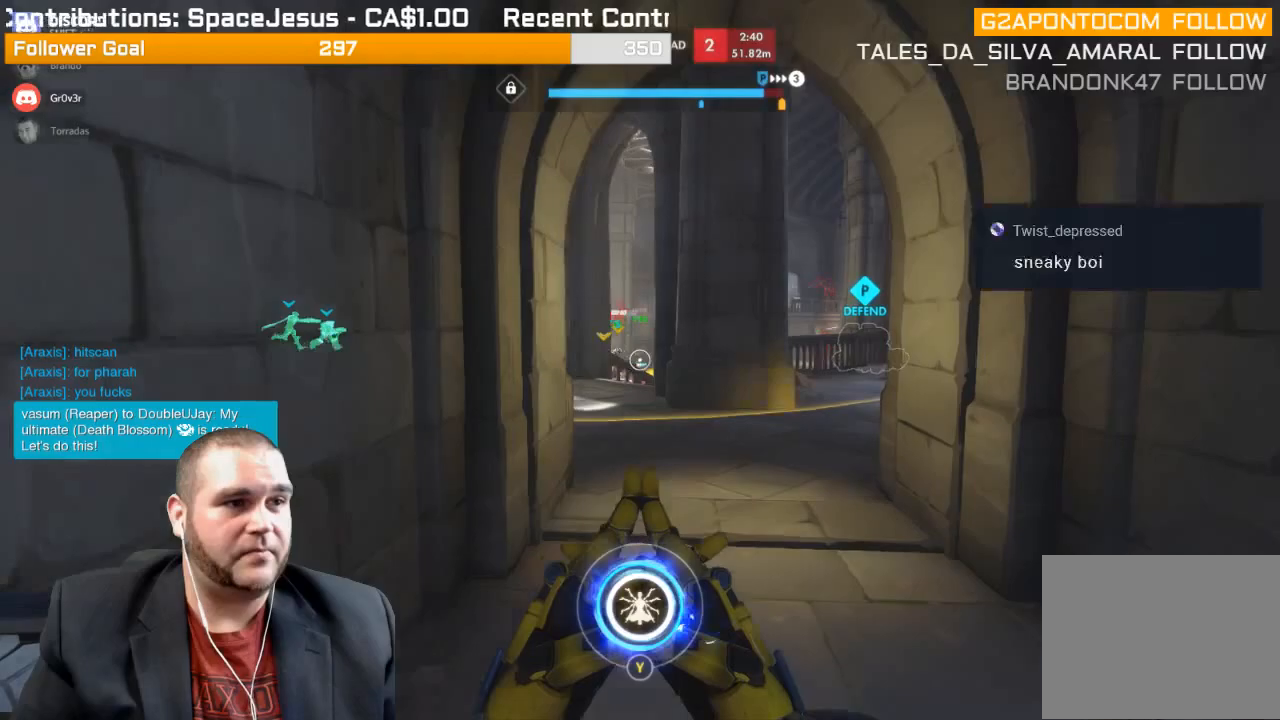
{"buttons": ["R2"], "left_stick": "up", "right_stick": "center", "events": [[33, "R1", "up"], [83, "R1", "down"], [100, "left_stick", "up"], [200, "R1", "up"], [350, "R2", "down"]]}
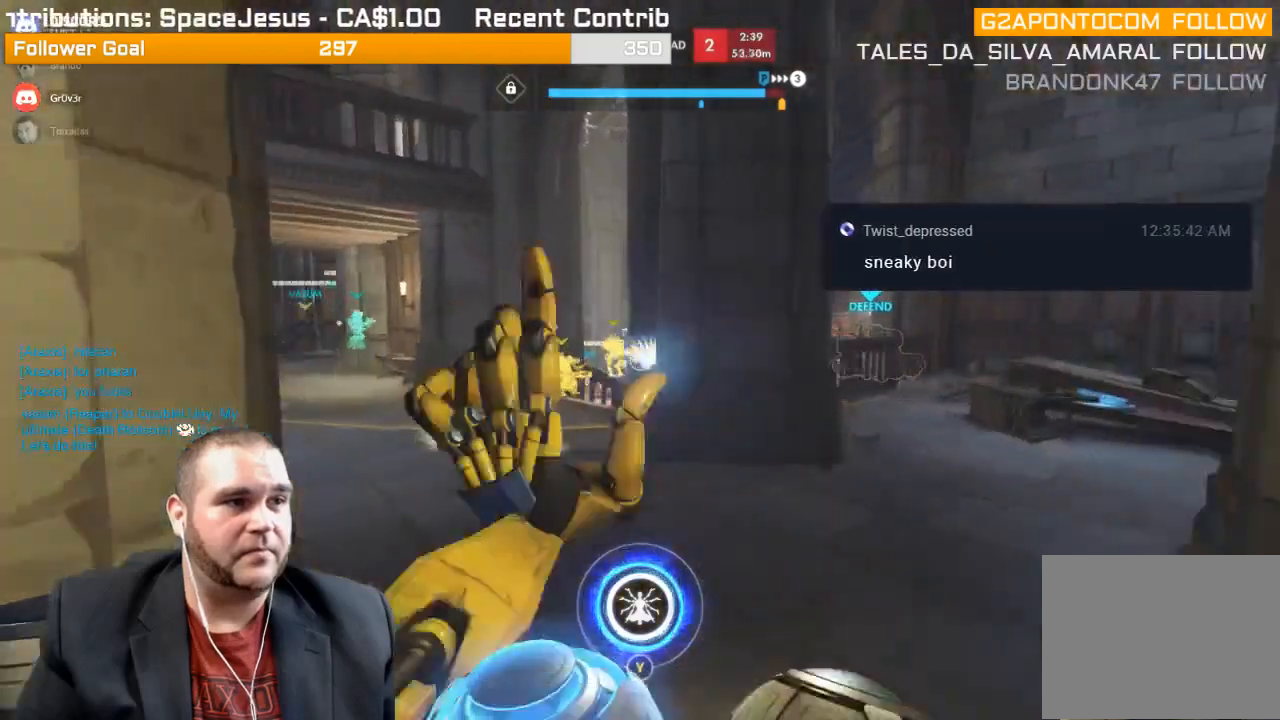
{"buttons": ["R1"], "left_stick": "up-left", "right_stick": "center", "events": [[67, "R2", "up"], [217, "R1", "down"], [267, "R1", "up"], [333, "R1", "down"], [367, "left_stick", "up-left"], [383, "R1", "up"], [417, "R1", "down"]]}
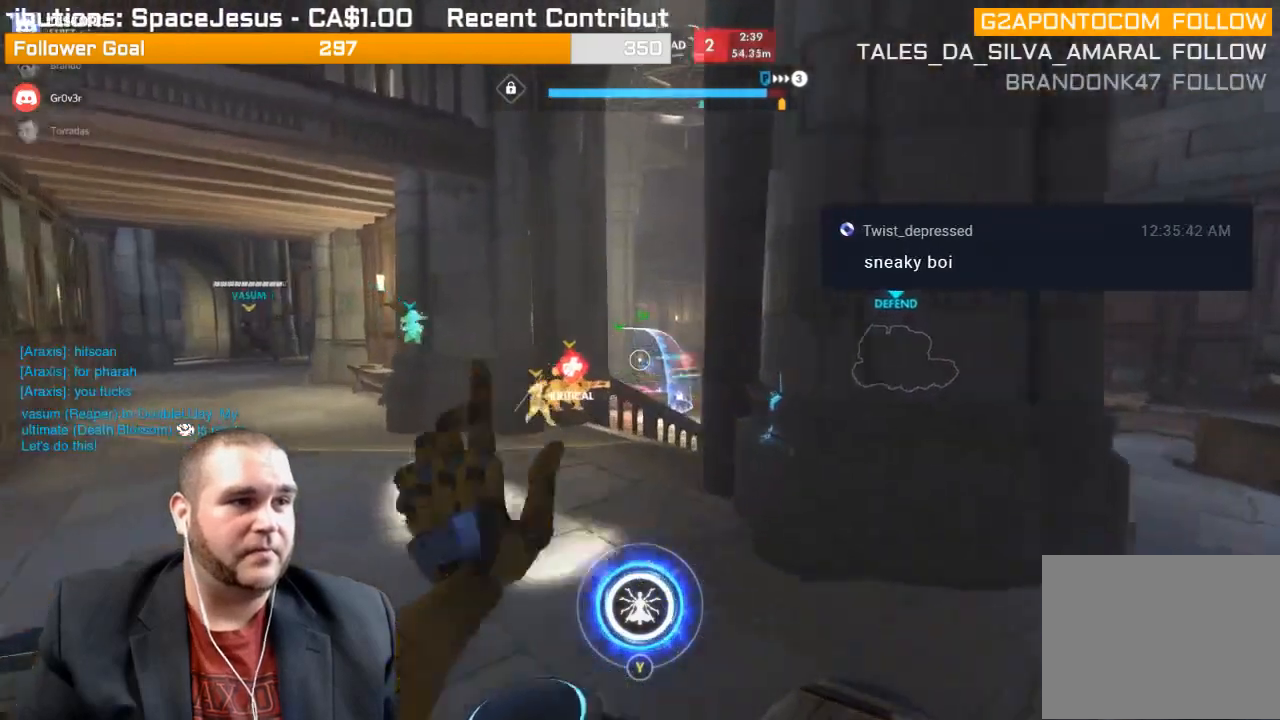
{"buttons": [], "left_stick": "left", "right_stick": "right", "events": [[33, "R1", "up"], [100, "R1", "down"], [167, "right_stick", "right"], [250, "R1", "up"], [333, "R1", "down"], [450, "R1", "up"], [500, "left_stick", "left"]]}
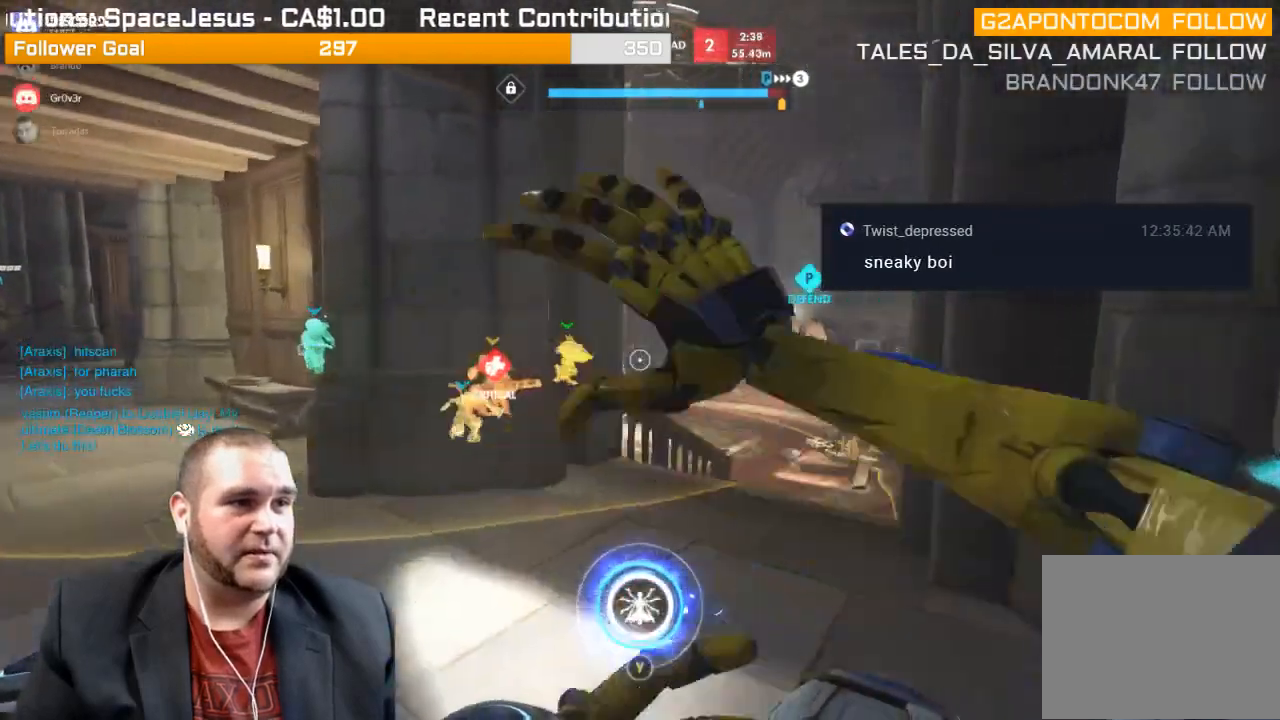
{"buttons": ["L1", "R2"], "left_stick": "down-left", "right_stick": "center", "events": [[33, "right_stick", "center"], [100, "L1", "down"], [100, "R2", "down"], [117, "left_stick", "up-left"], [250, "L1", "up"], [250, "left_stick", "up-right"], [250, "right_stick", "right"], [283, "L1", "down"], [367, "left_stick", "down-right"], [400, "L1", "up"], [483, "L1", "down"], [483, "left_stick", "down-left"], [483, "right_stick", "center"]]}
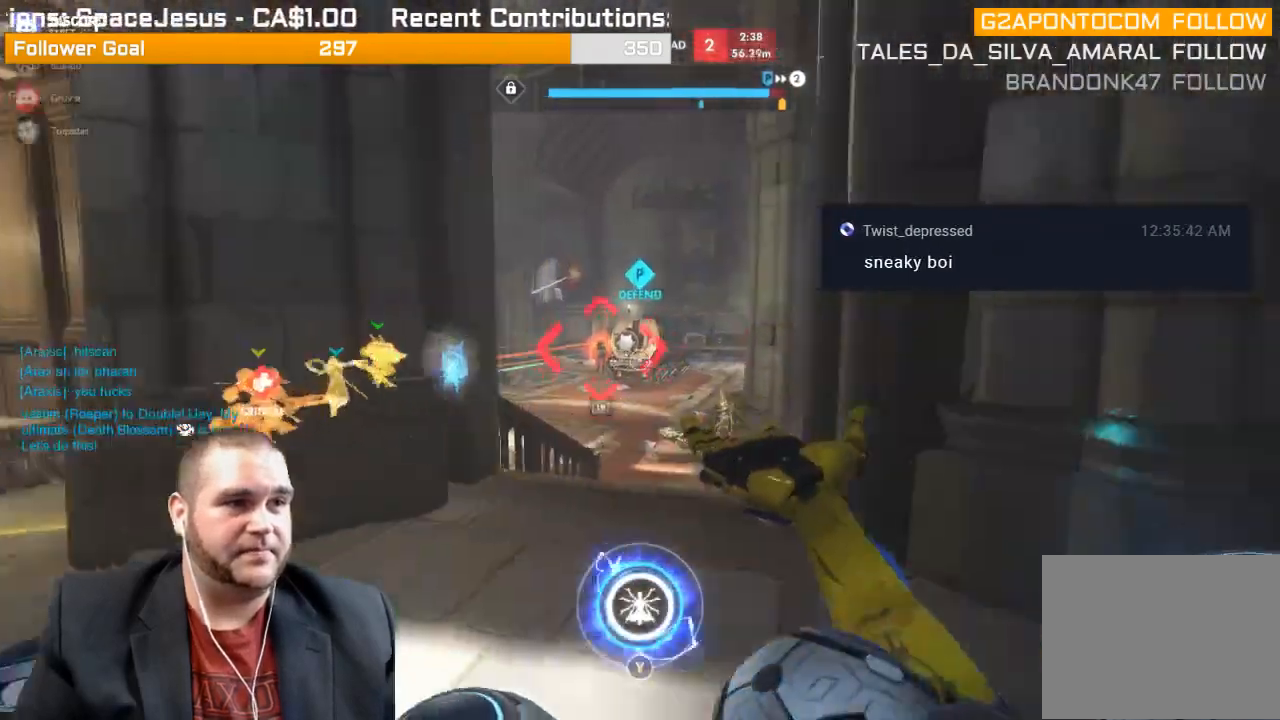
{"buttons": [], "left_stick": "left", "right_stick": "center", "events": [[67, "L1", "up"], [100, "L1", "down"], [100, "left_stick", "left"], [217, "L1", "up"], [250, "L1", "down"], [350, "L1", "up"], [433, "R2", "up"]]}
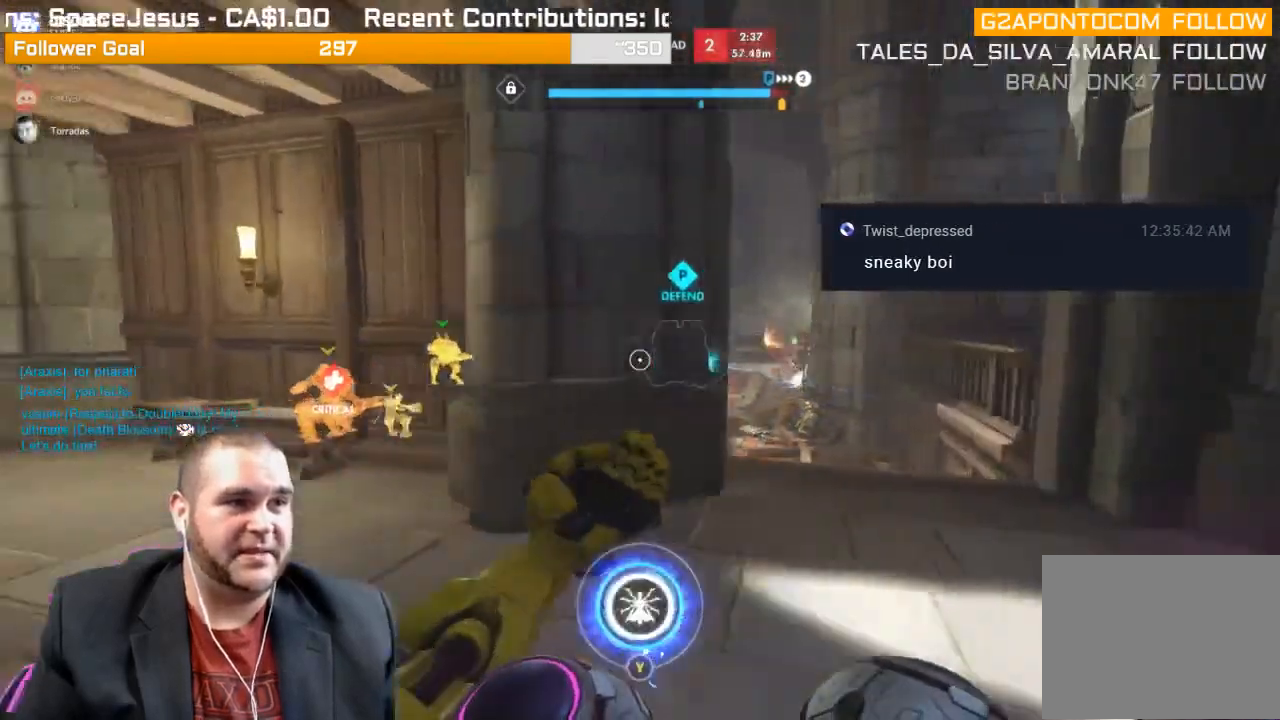
{"buttons": [], "left_stick": "up-left", "right_stick": "center", "events": [[183, "left_stick", "up-left"]]}